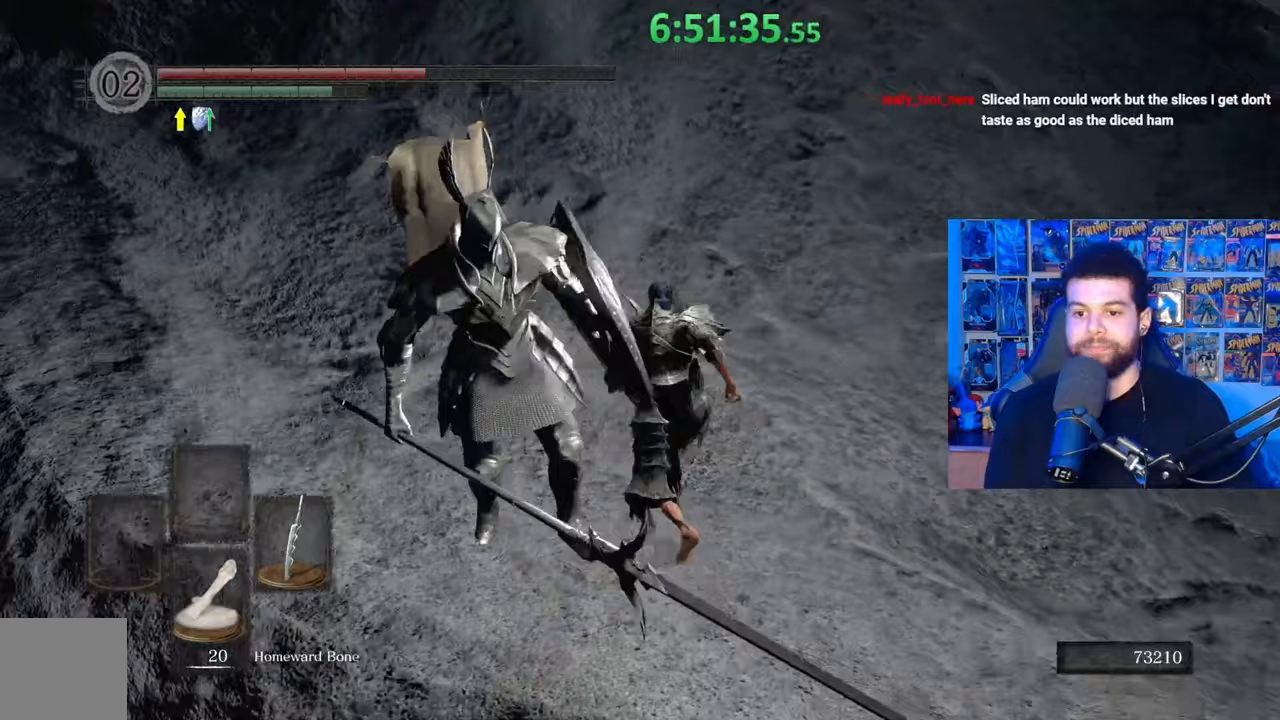
Gameplay with a controller (Xbox layout); each line is a JSON object with the inputs held at the frame after it. "events" lists button and stick changes between this image and that frame as [ms after this image, input, new state], when the widget could be followed in between.
{"buttons": [], "left_stick": "down", "right_stick": "center", "events": [[83, "left_stick", "left"], [133, "B", "up"], [283, "left_stick", "down"], [383, "R1", "down"], [483, "R1", "up"]]}
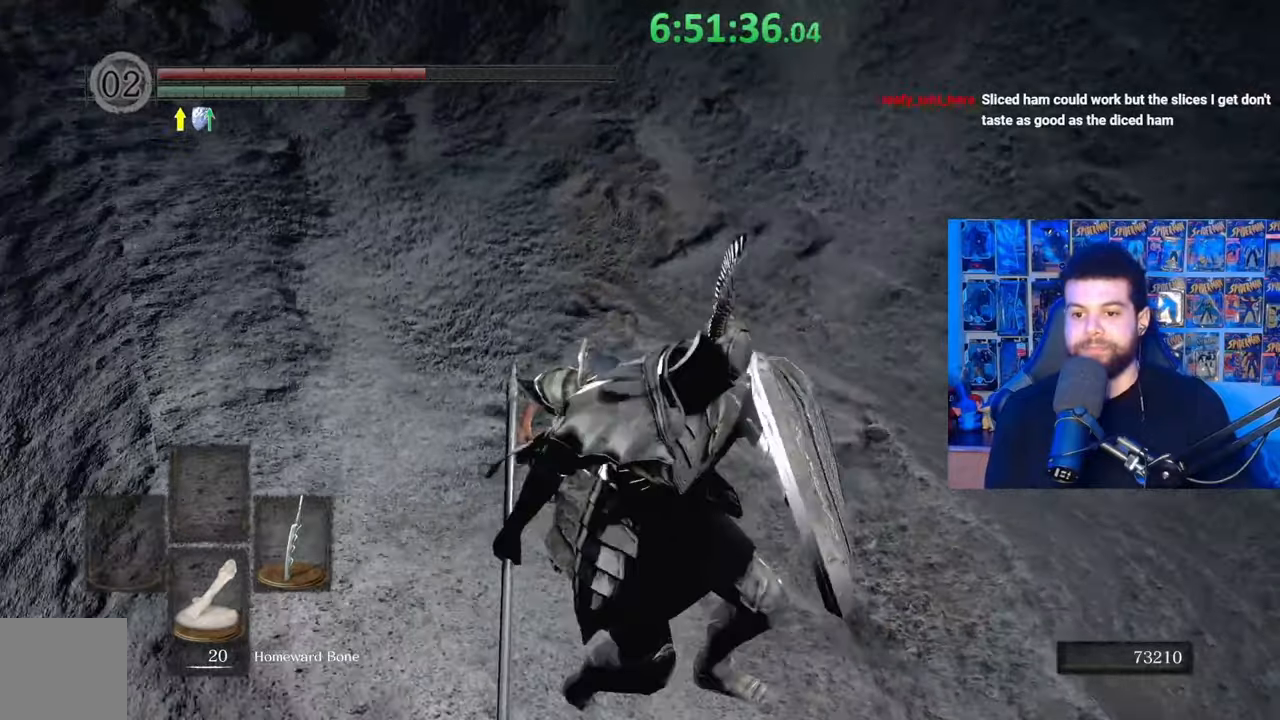
{"buttons": [], "left_stick": "down", "right_stick": "down-right", "events": [[433, "right_stick", "down-right"]]}
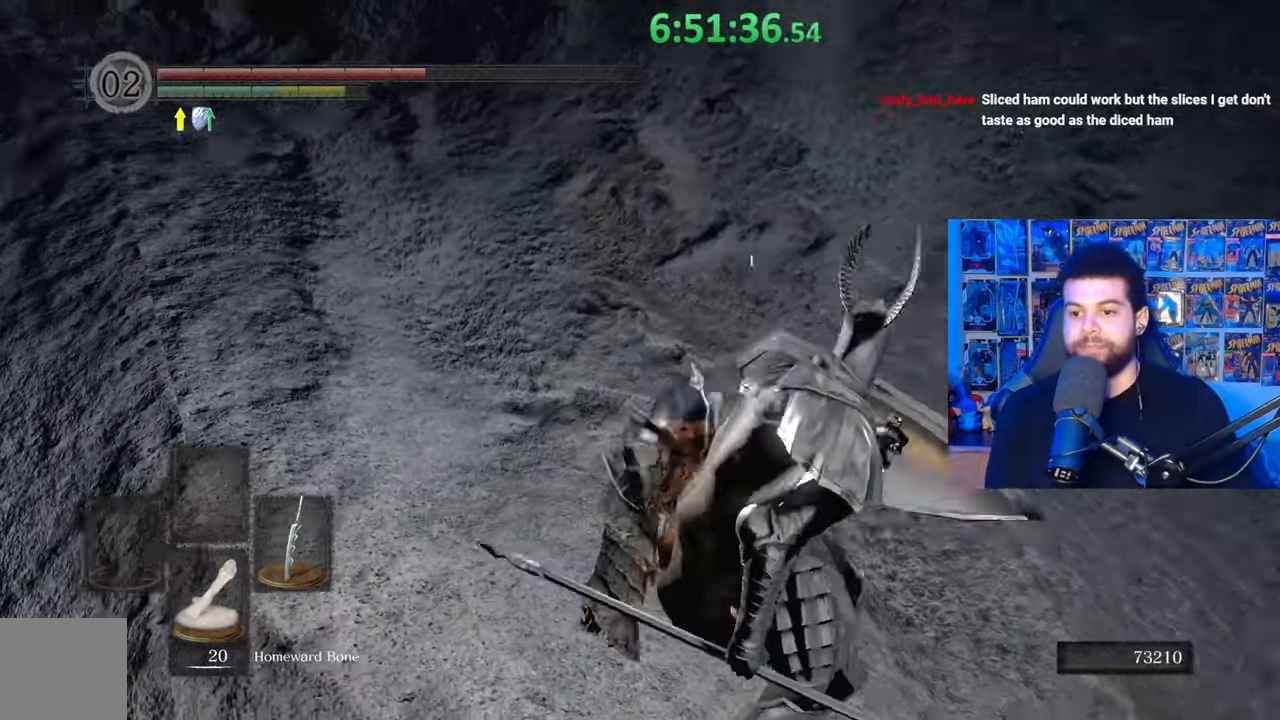
{"buttons": ["B"], "left_stick": "down", "right_stick": "center", "events": [[267, "right_stick", "center"], [467, "B", "down"]]}
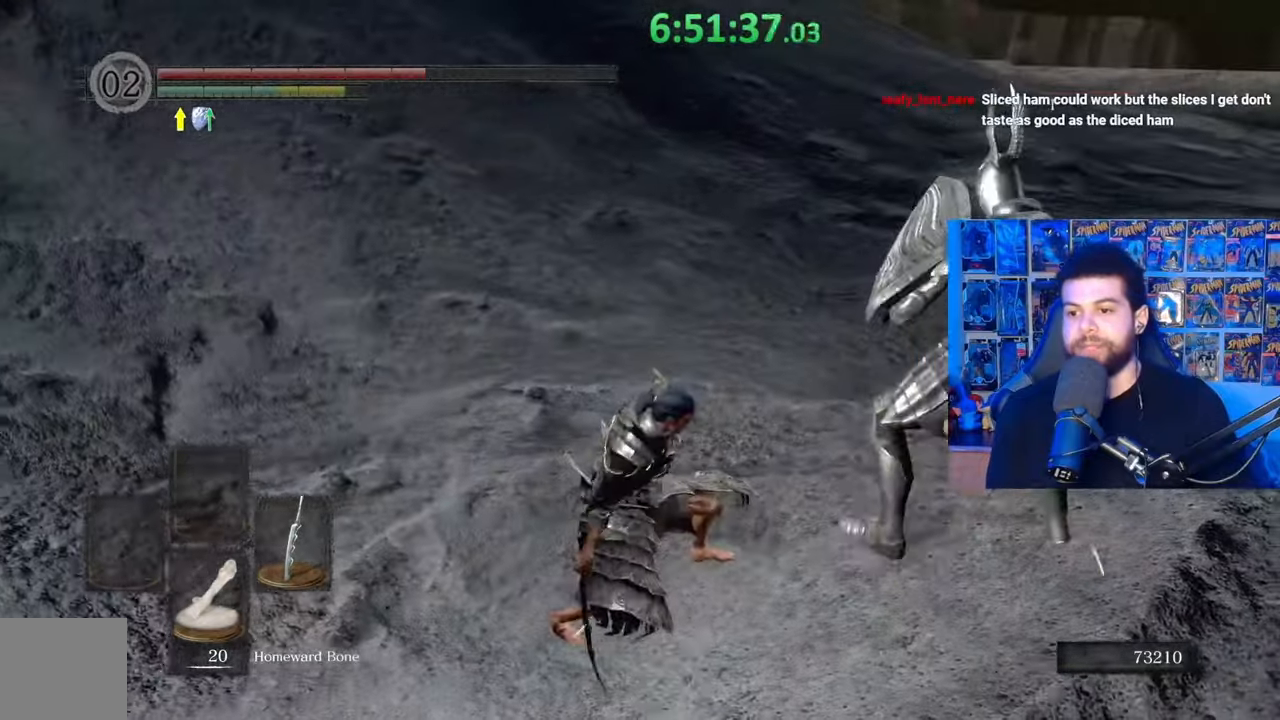
{"buttons": ["B"], "left_stick": "down-right", "right_stick": "center", "events": [[133, "left_stick", "down-right"], [283, "right_stick", "right"], [417, "right_stick", "center"]]}
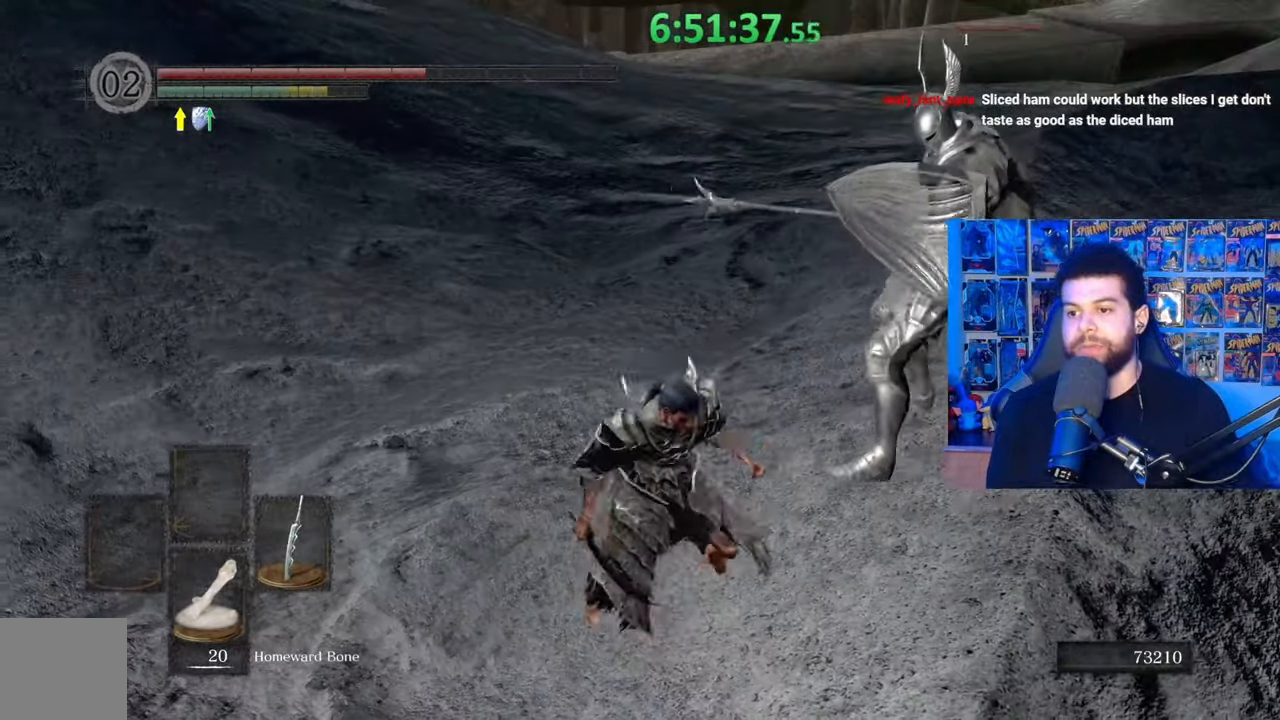
{"buttons": ["B"], "left_stick": "up-right", "right_stick": "center", "events": [[183, "left_stick", "right"], [383, "left_stick", "up-right"]]}
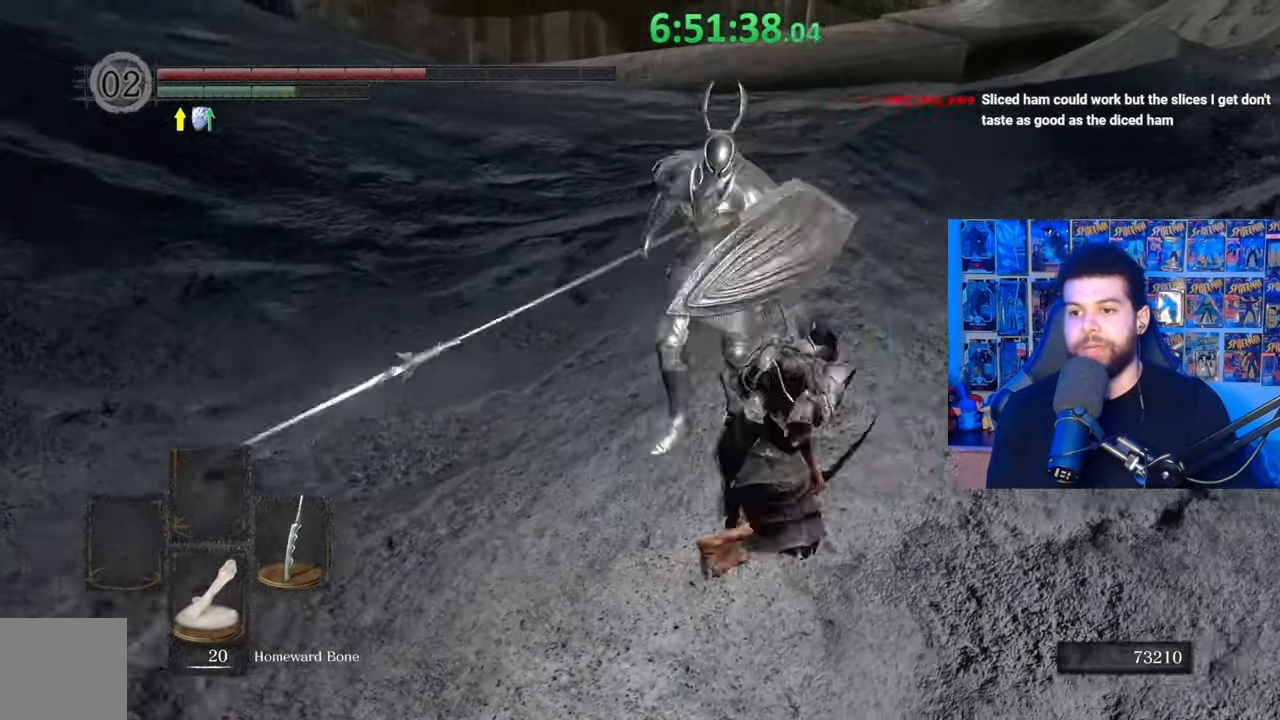
{"buttons": ["B"], "left_stick": "left", "right_stick": "center", "events": [[83, "left_stick", "up"], [333, "left_stick", "up-left"], [433, "left_stick", "left"]]}
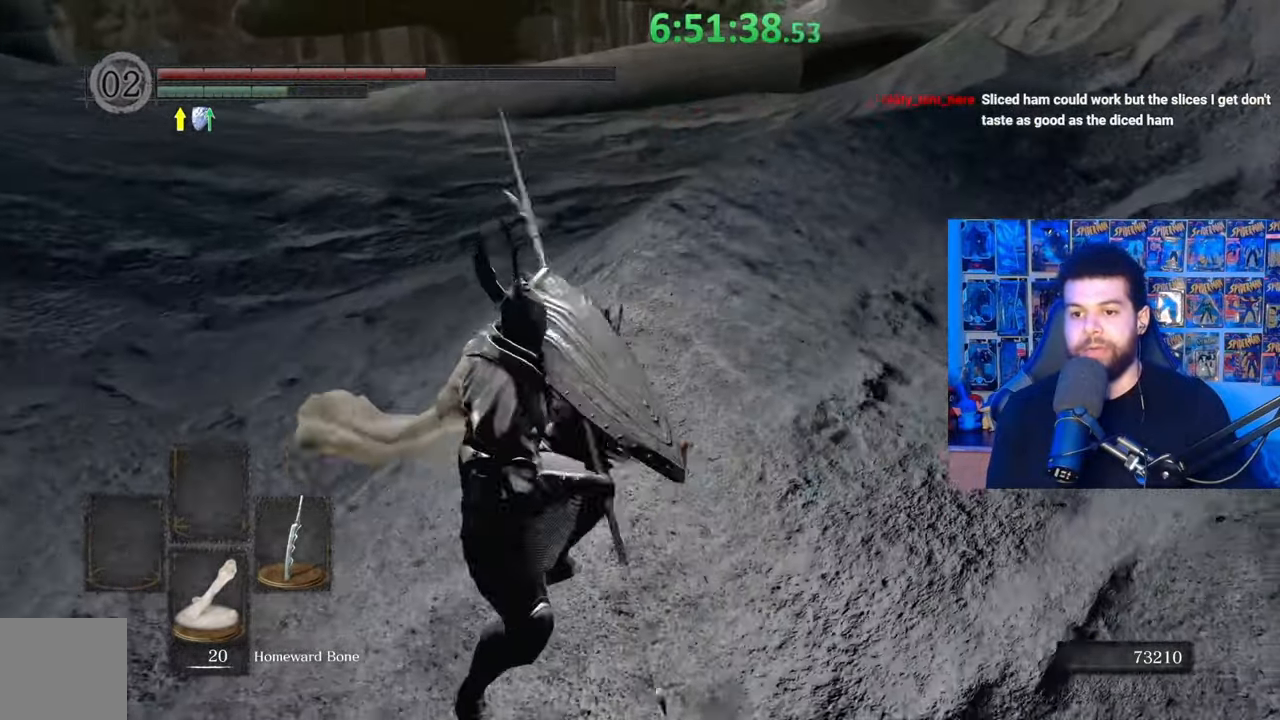
{"buttons": ["B", "L3"], "left_stick": "down-left", "right_stick": "right", "events": [[83, "left_stick", "down-left"], [233, "right_stick", "down-right"], [333, "right_stick", "right"], [483, "L3", "down"]]}
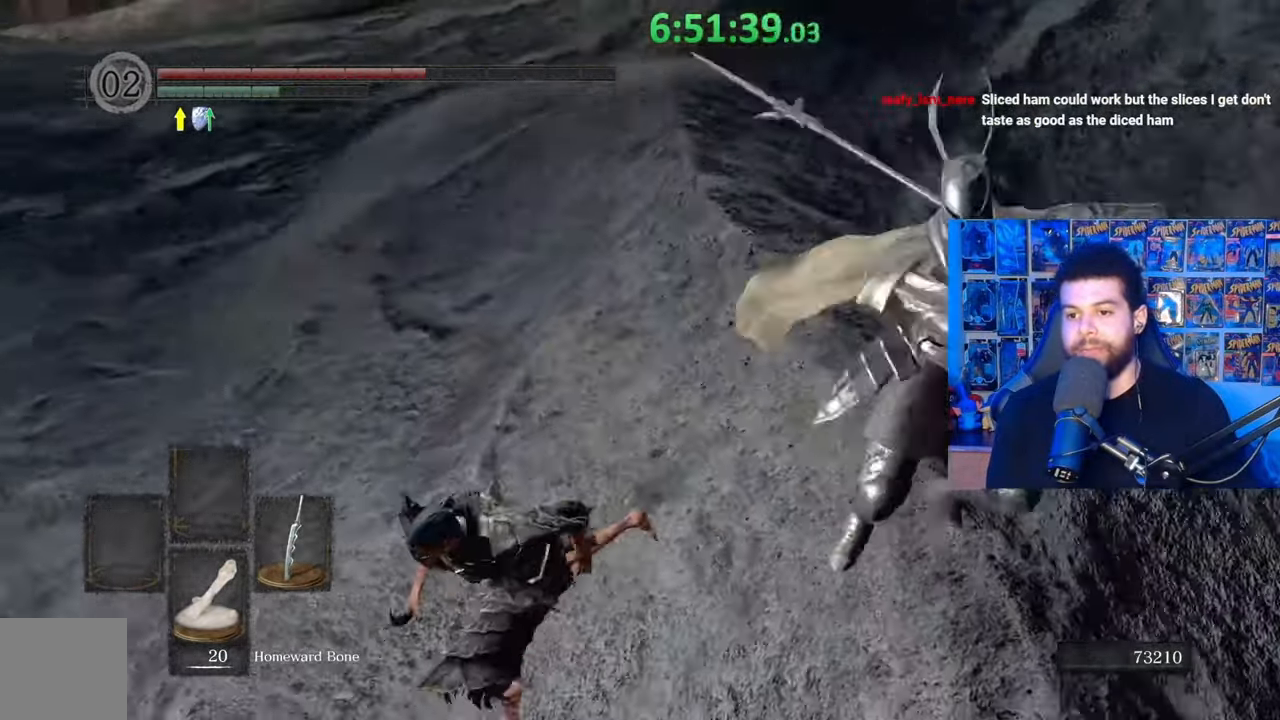
{"buttons": ["B"], "left_stick": "up", "right_stick": "right", "events": [[33, "left_stick", "left"], [67, "L3", "up"], [283, "left_stick", "up-left"], [433, "left_stick", "up"]]}
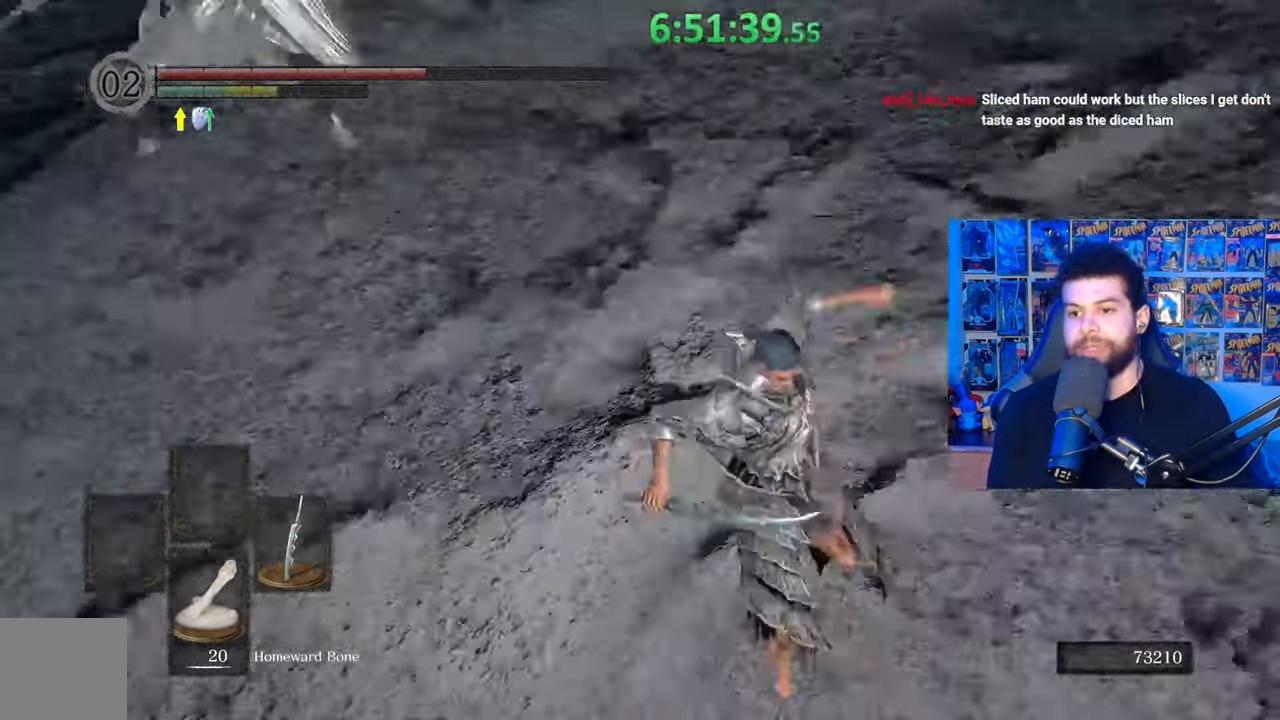
{"buttons": [], "left_stick": "center", "right_stick": "left", "events": [[17, "right_stick", "center"], [217, "B", "up"], [283, "left_stick", "up-left"], [333, "right_stick", "left"], [483, "left_stick", "center"]]}
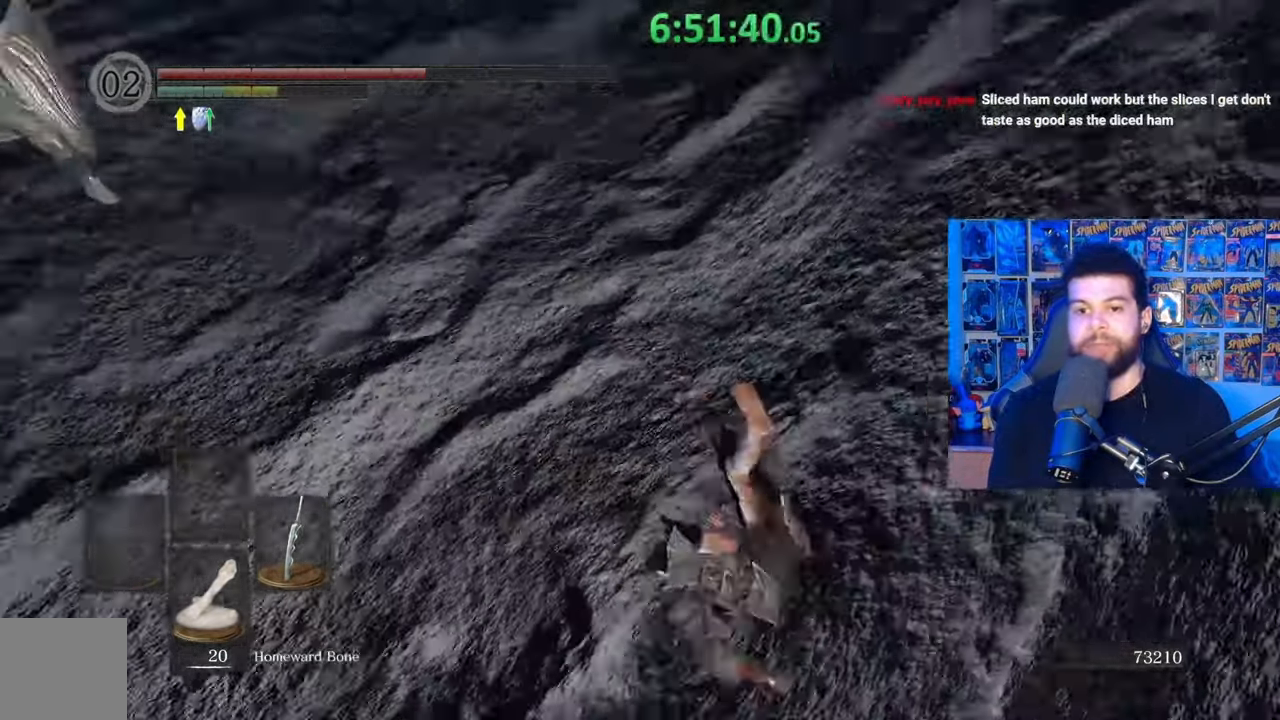
{"buttons": [], "left_stick": "up", "right_stick": "center", "events": [[233, "left_stick", "up"], [233, "right_stick", "center"]]}
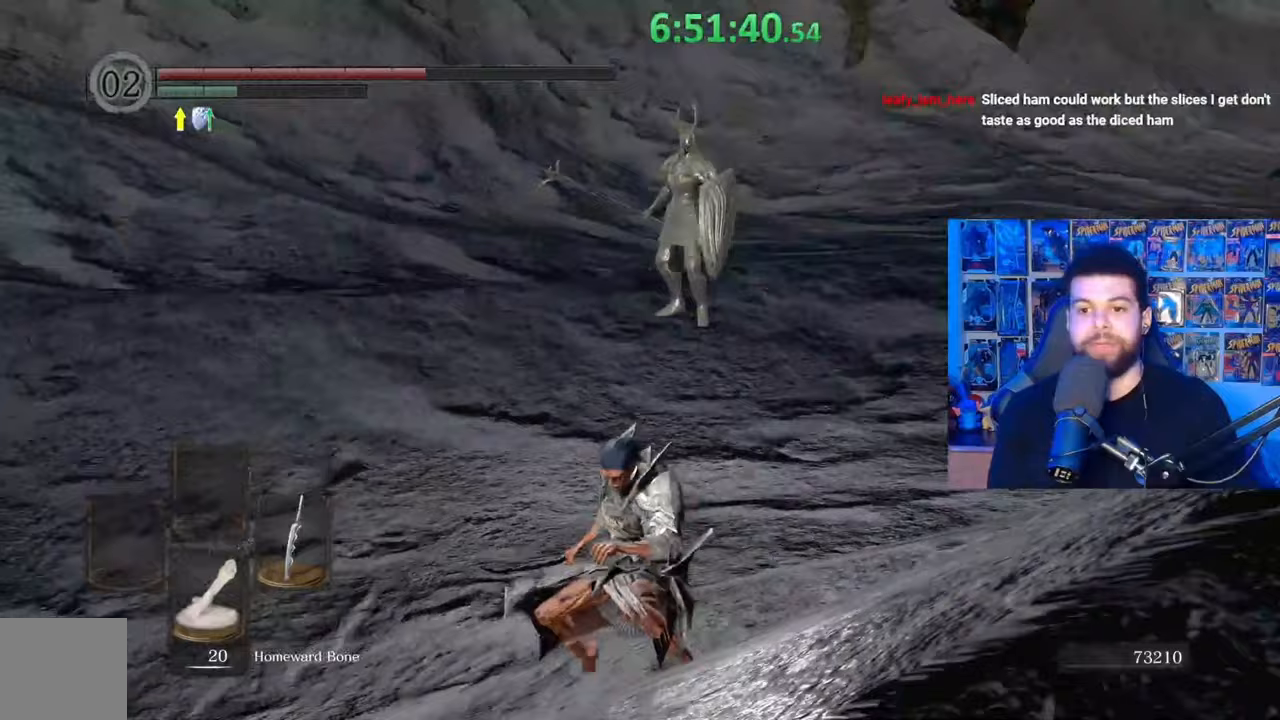
{"buttons": ["B"], "left_stick": "up-right", "right_stick": "down-left", "events": [[83, "B", "down"], [100, "left_stick", "up-right"], [483, "right_stick", "down-left"]]}
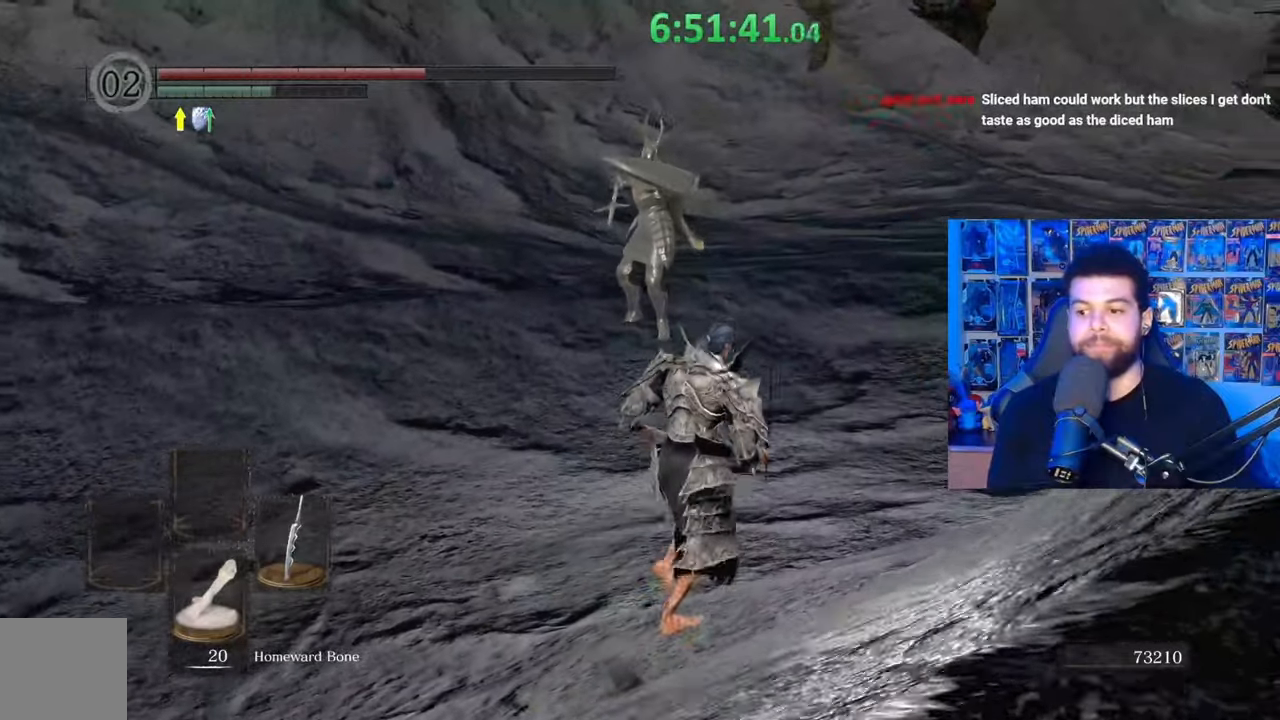
{"buttons": ["B"], "left_stick": "up", "right_stick": "center", "events": [[33, "right_stick", "center"], [167, "left_stick", "up"]]}
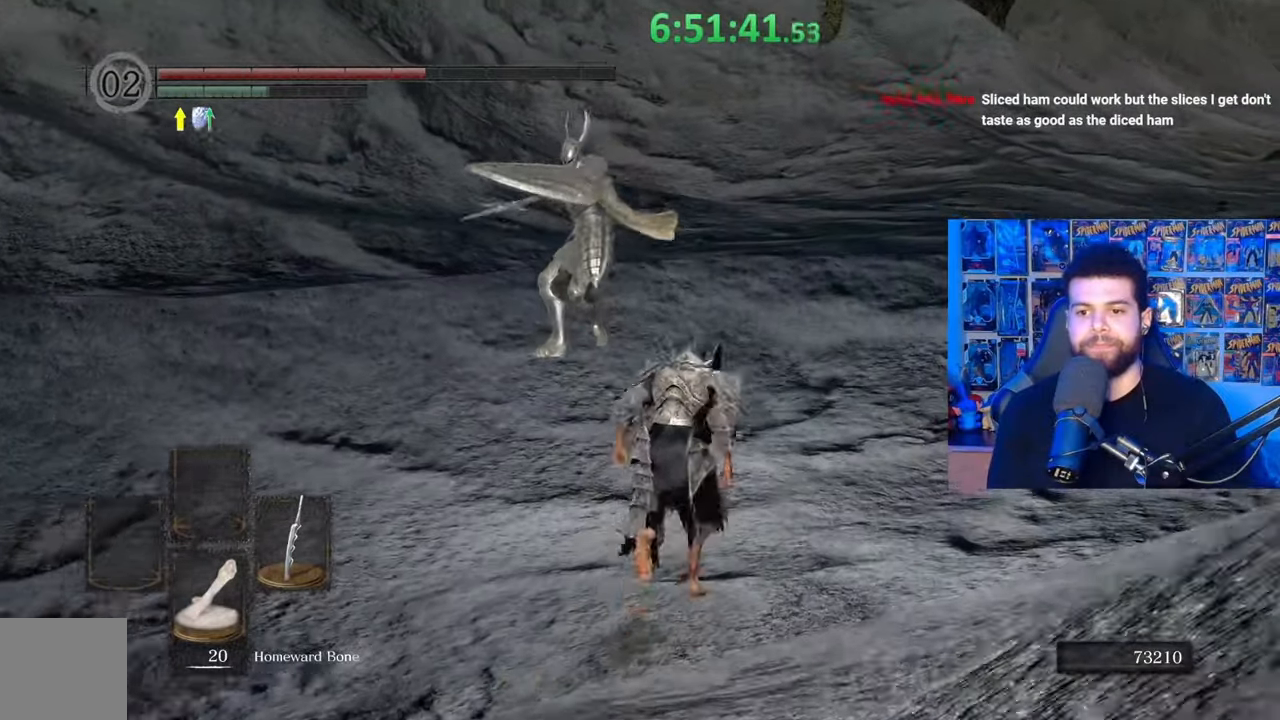
{"buttons": [], "left_stick": "up-left", "right_stick": "center", "events": [[233, "B", "up"], [333, "B", "down"], [383, "B", "up"], [483, "left_stick", "up-left"]]}
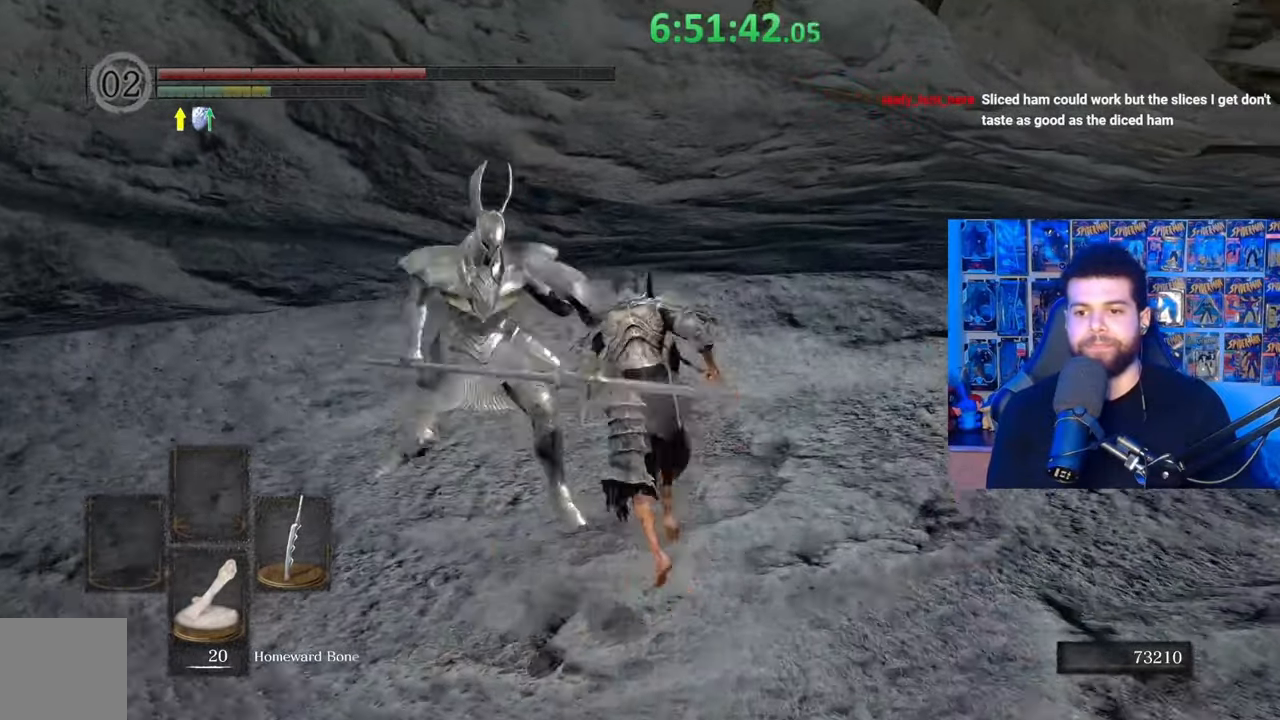
{"buttons": ["B"], "left_stick": "down-left", "right_stick": "down-right", "events": [[117, "right_stick", "down-right"], [217, "right_stick", "center"], [233, "left_stick", "left"], [267, "B", "down"], [383, "left_stick", "down-left"], [417, "right_stick", "down-right"]]}
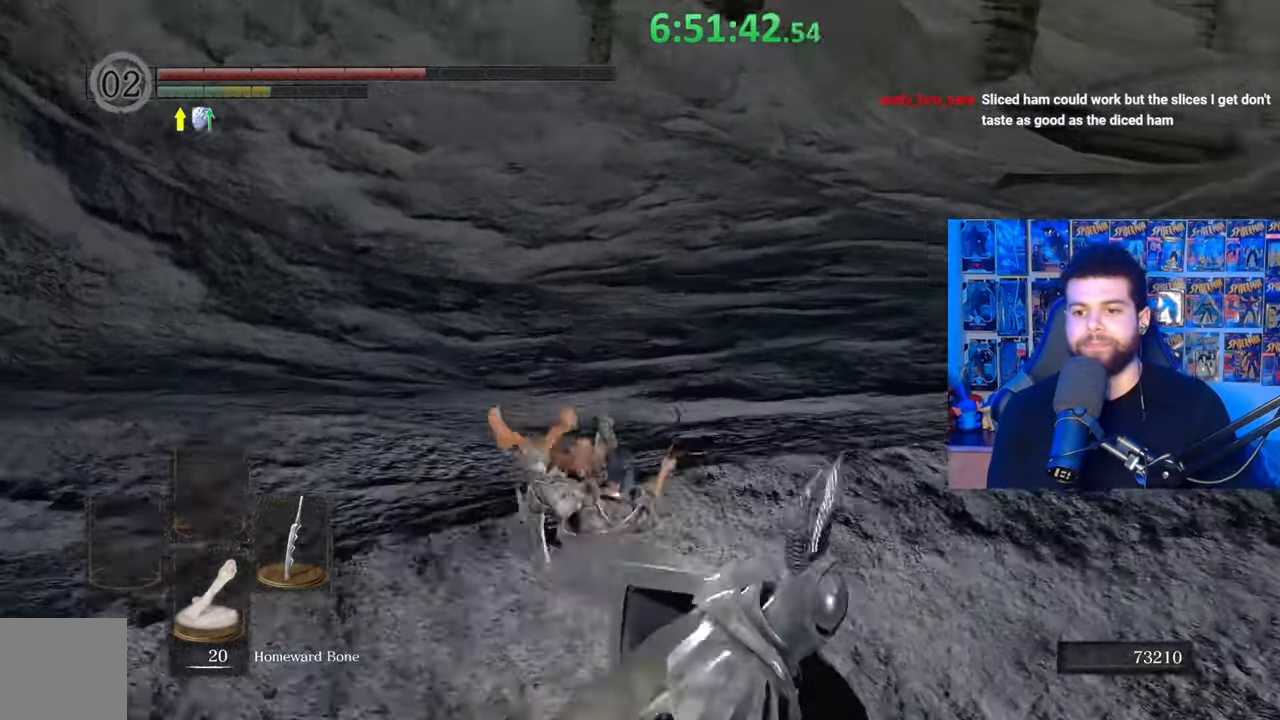
{"buttons": [], "left_stick": "right", "right_stick": "center", "events": [[83, "left_stick", "down"], [217, "left_stick", "down-right"], [383, "left_stick", "right"], [417, "right_stick", "center"], [483, "B", "up"]]}
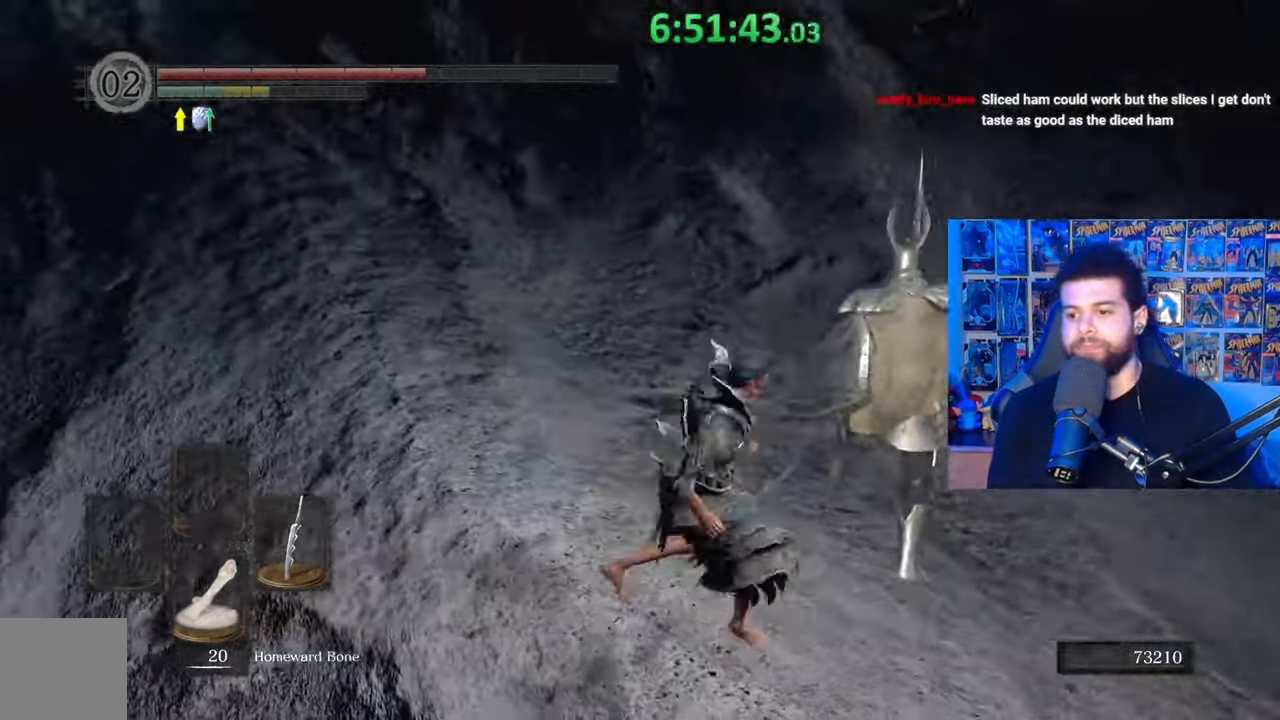
{"buttons": [], "left_stick": "up-right", "right_stick": "center", "events": [[17, "left_stick", "up-right"], [333, "R1", "down"], [483, "R1", "up"]]}
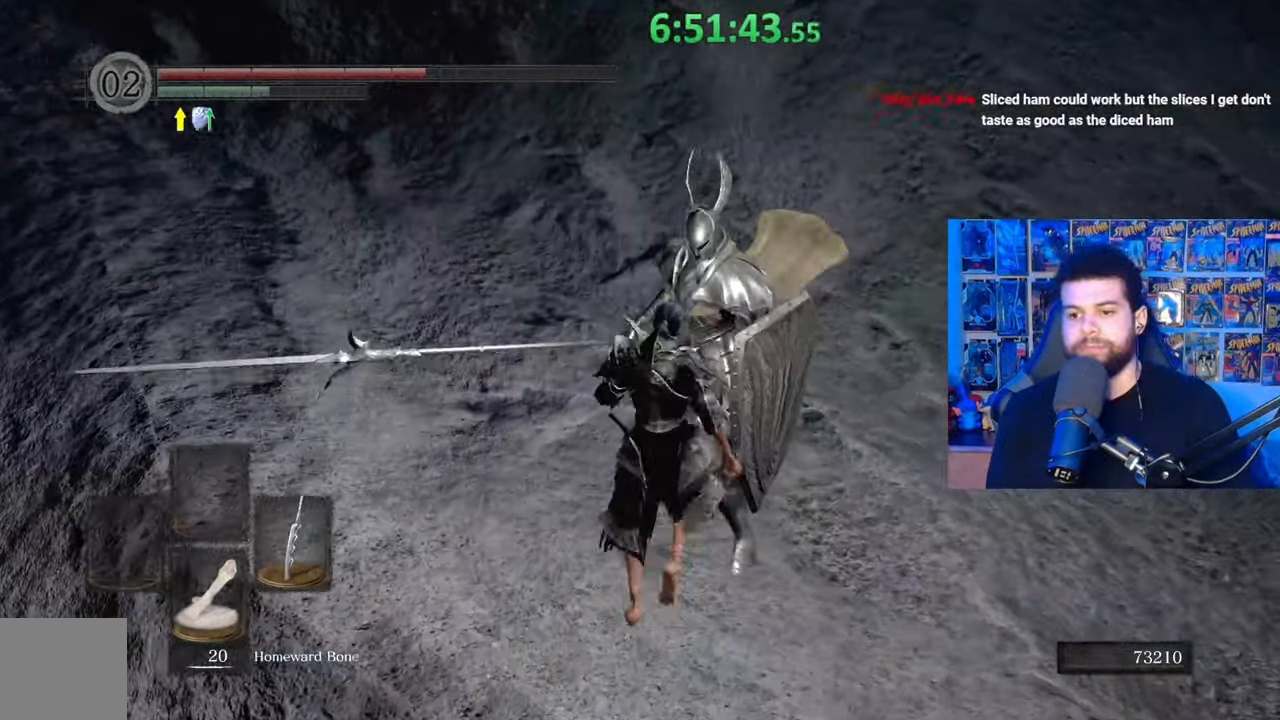
{"buttons": [], "left_stick": "up-right", "right_stick": "right", "events": [[383, "left_stick", "up"], [417, "right_stick", "right"], [483, "left_stick", "up-right"]]}
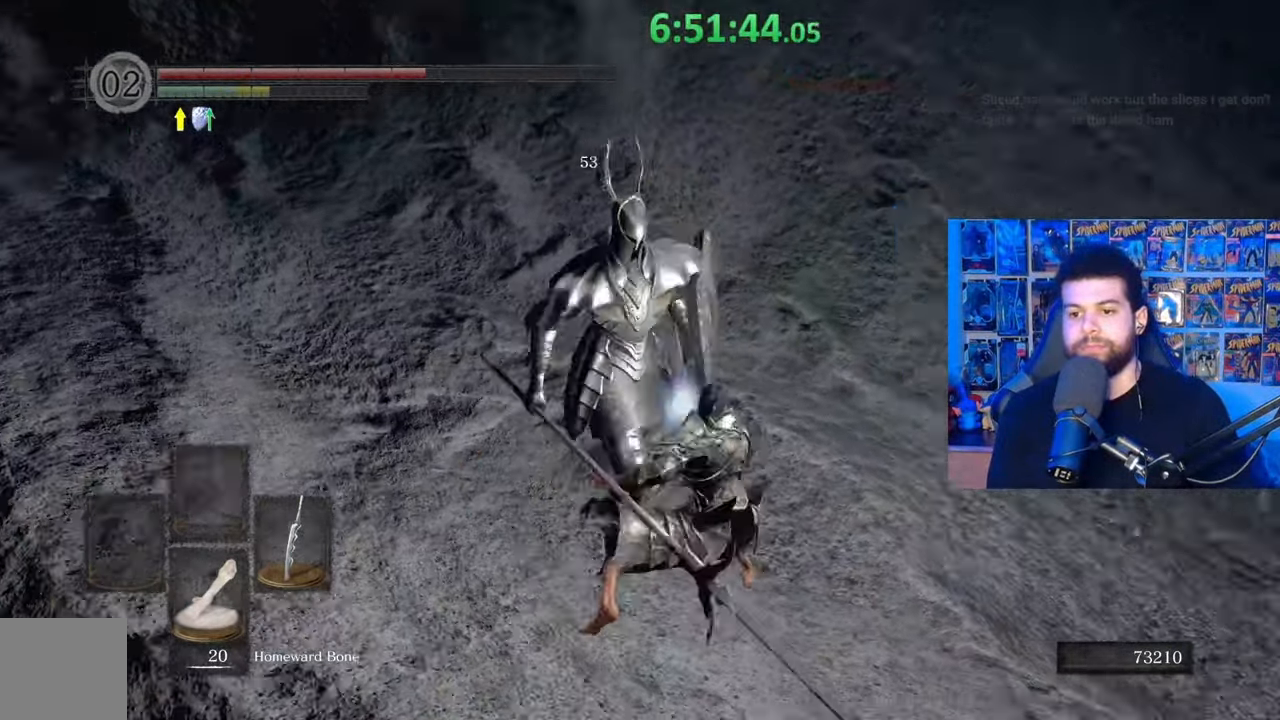
{"buttons": [], "left_stick": "up", "right_stick": "center", "events": [[17, "left_stick", "right"], [67, "right_stick", "center"], [333, "B", "down"], [333, "left_stick", "up"], [433, "B", "up"]]}
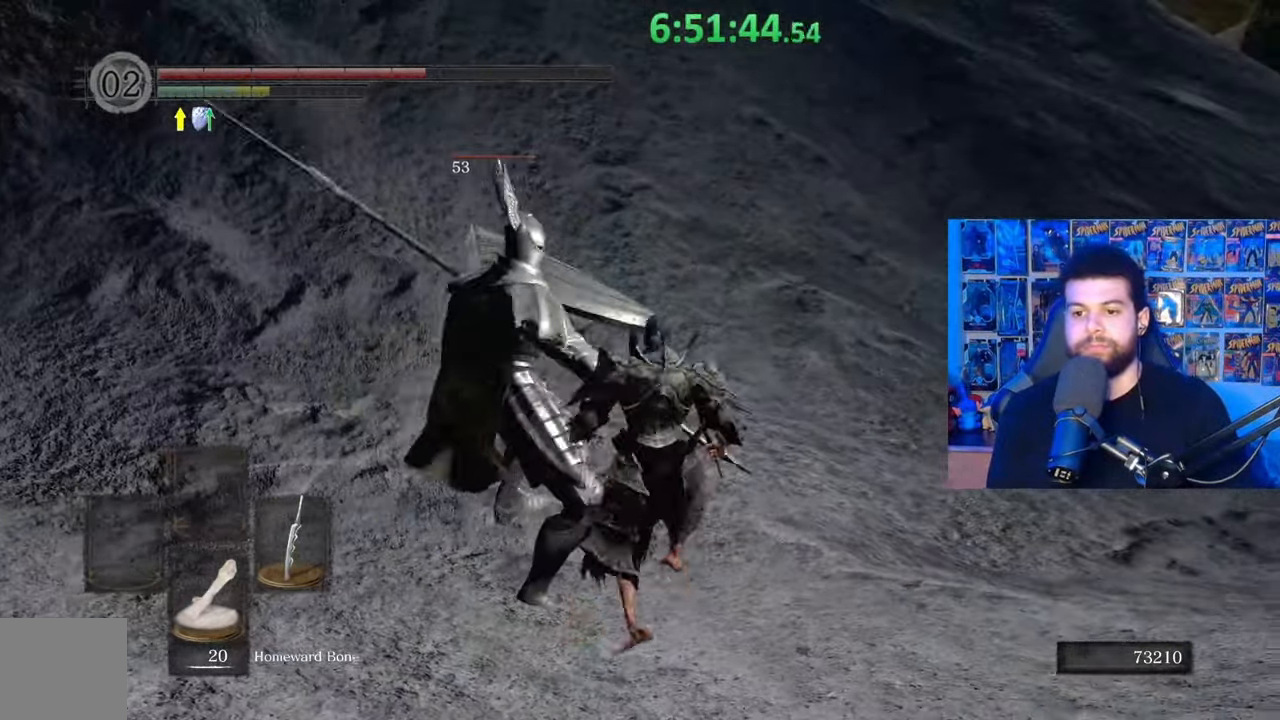
{"buttons": [], "left_stick": "down-left", "right_stick": "center", "events": [[67, "right_stick", "down-right"], [183, "right_stick", "center"], [283, "left_stick", "left"], [383, "B", "down"], [483, "B", "up"], [483, "left_stick", "down-left"]]}
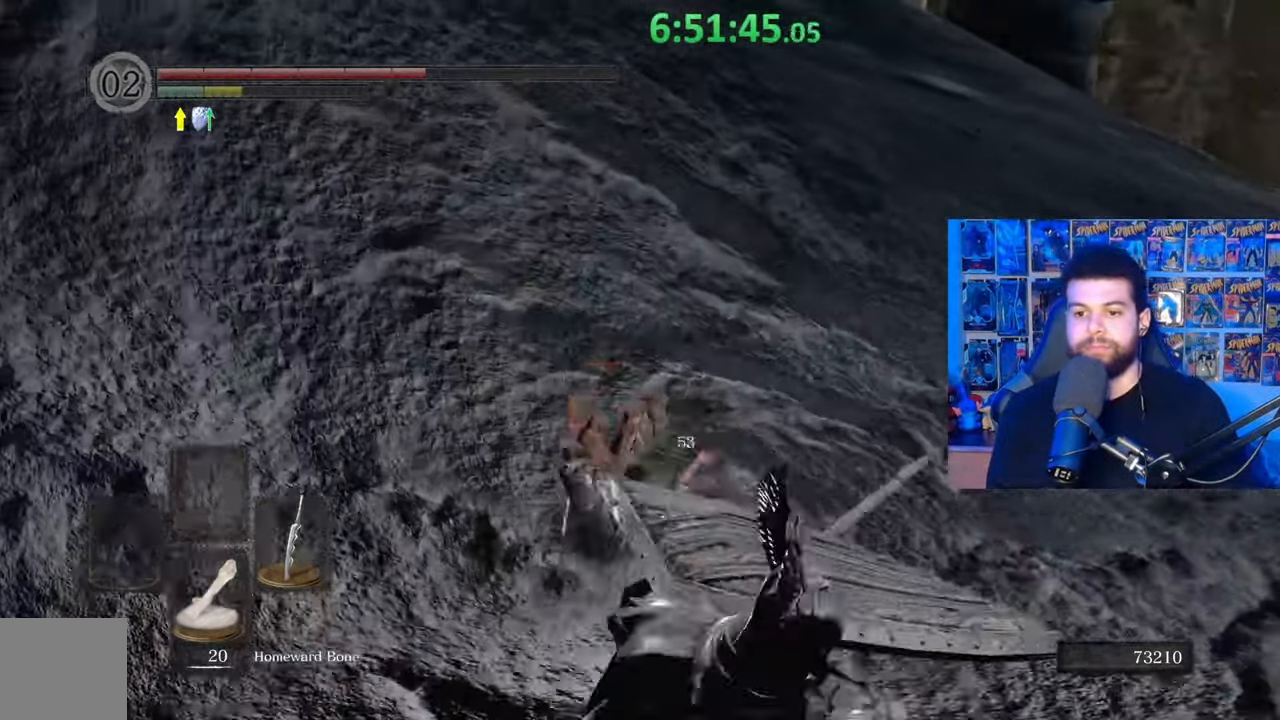
{"buttons": [], "left_stick": "down-left", "right_stick": "right", "events": [[183, "right_stick", "right"]]}
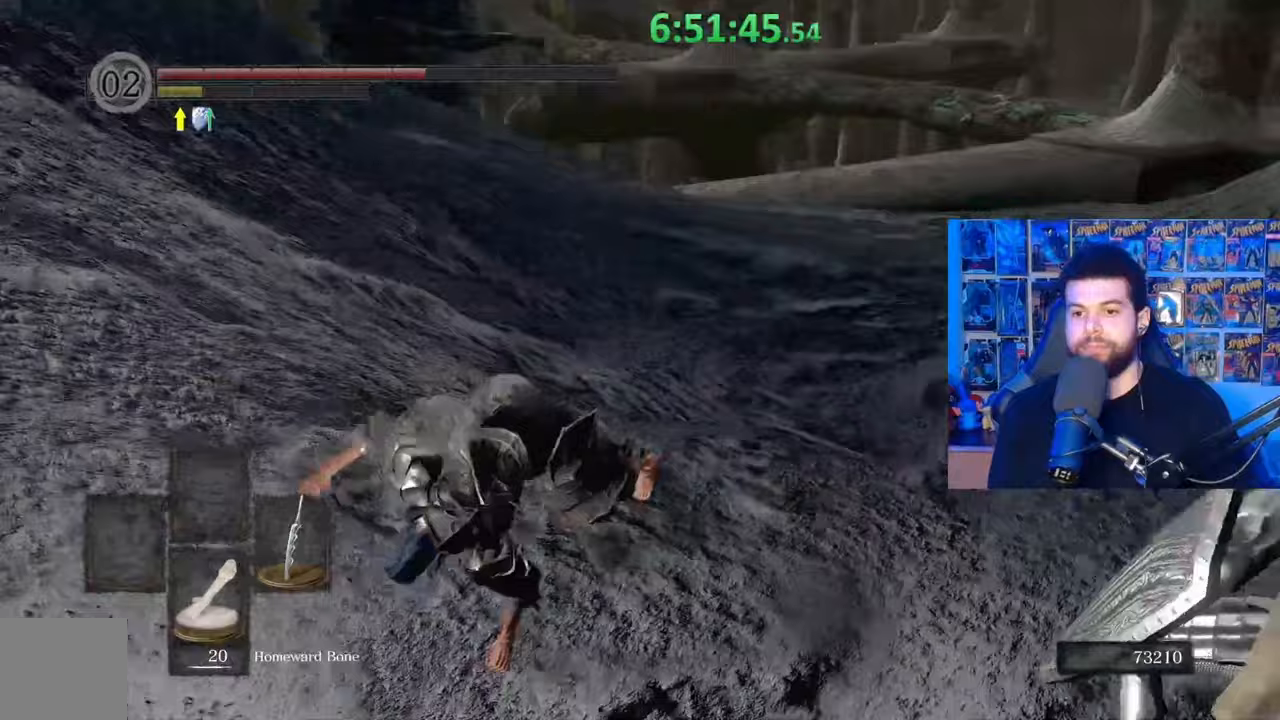
{"buttons": ["B"], "left_stick": "down", "right_stick": "center", "events": [[83, "right_stick", "center"], [183, "B", "down"], [283, "left_stick", "down"]]}
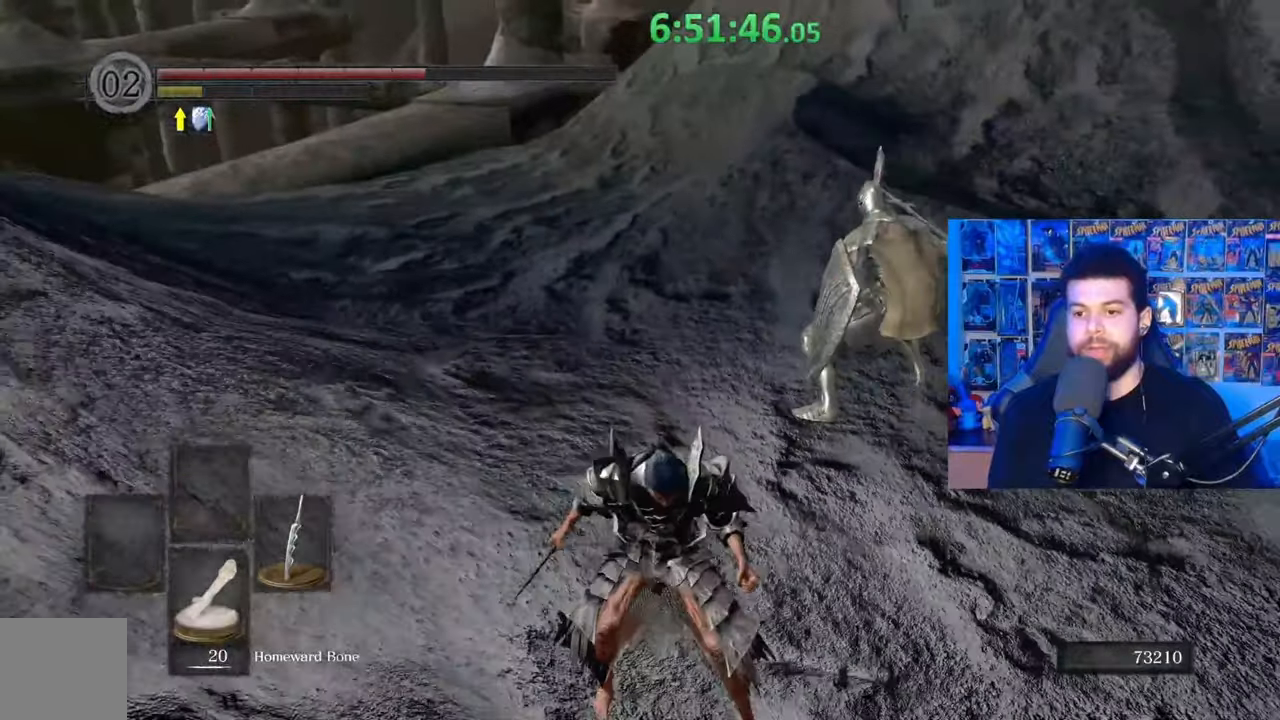
{"buttons": ["B"], "left_stick": "down-right", "right_stick": "center", "events": [[117, "left_stick", "down-right"], [183, "right_stick", "left"], [267, "right_stick", "center"]]}
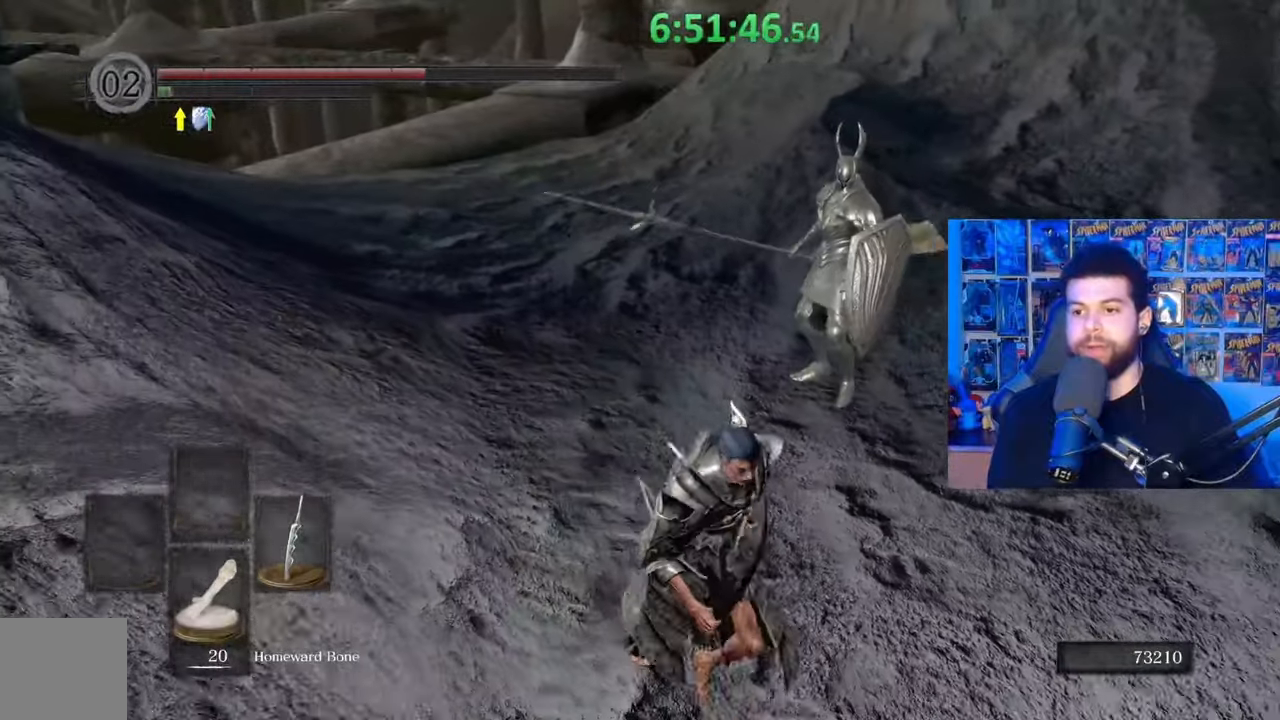
{"buttons": ["B"], "left_stick": "down-right", "right_stick": "left", "events": [[233, "right_stick", "left"], [383, "right_stick", "center"], [467, "right_stick", "left"]]}
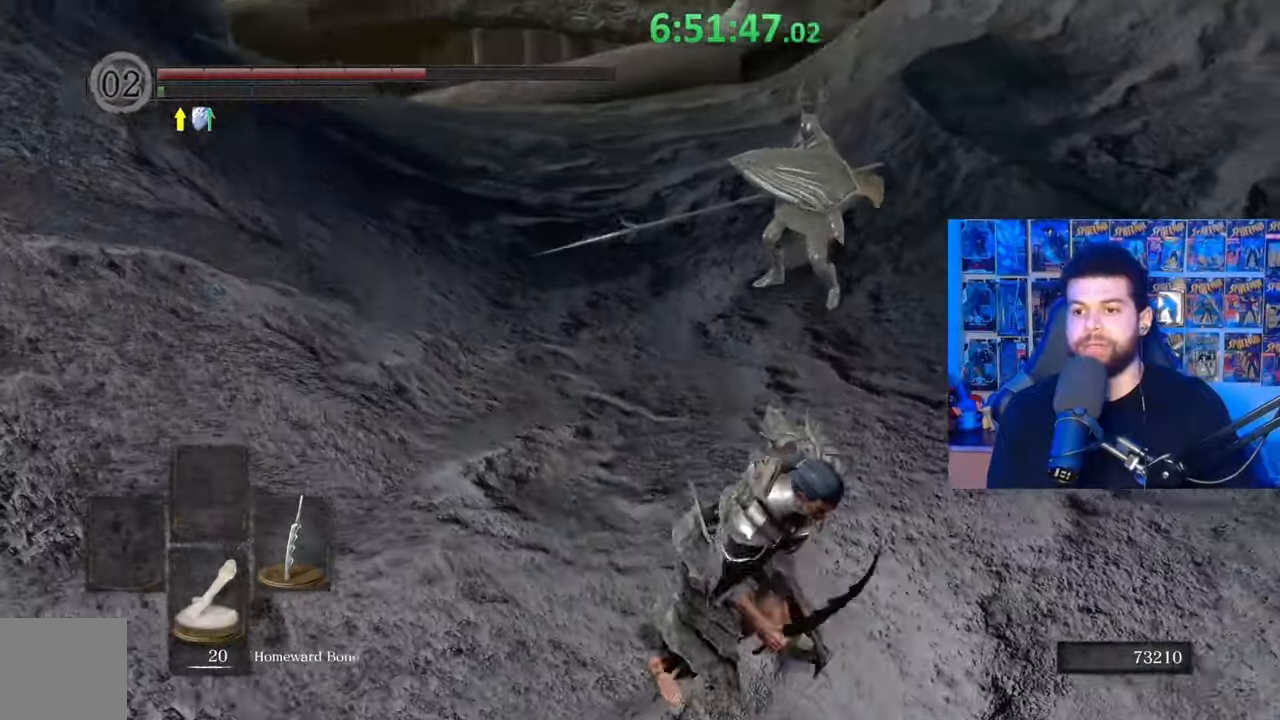
{"buttons": ["B"], "left_stick": "down-right", "right_stick": "center", "events": [[117, "right_stick", "center"], [233, "START", "down"], [333, "START", "up"]]}
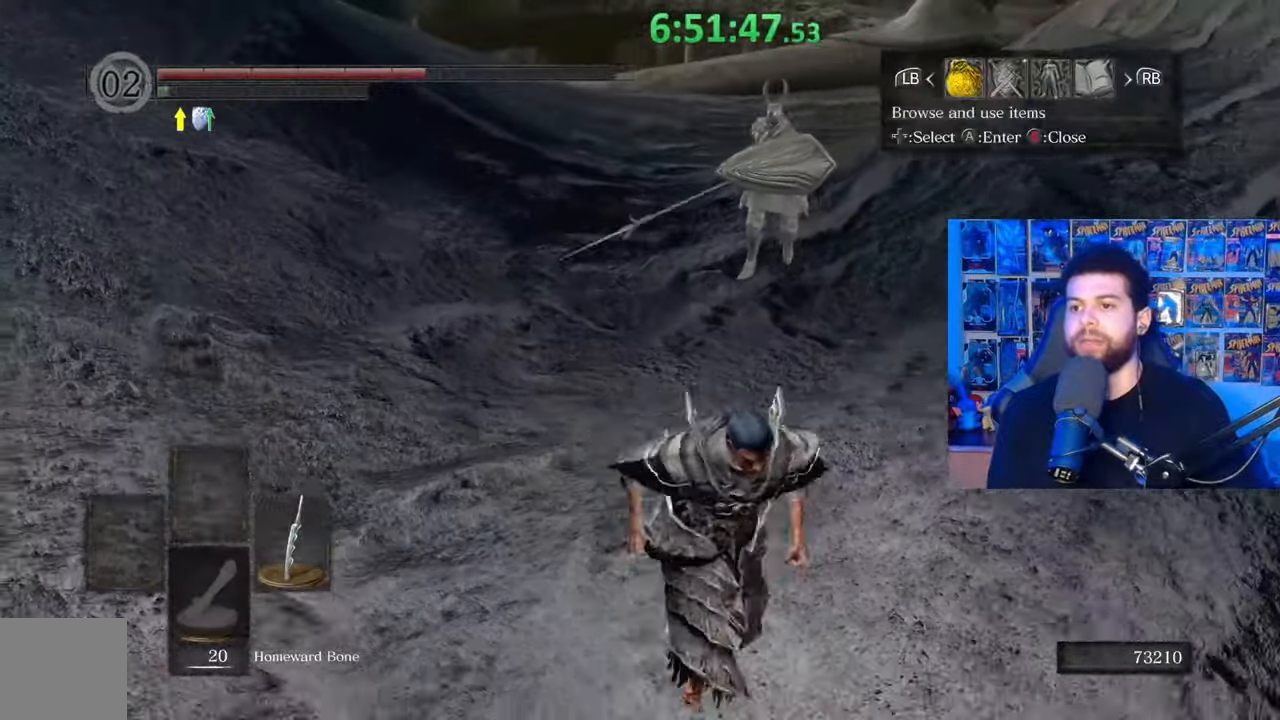
{"buttons": ["B"], "left_stick": "down-right", "right_stick": "left", "events": [[33, "DPAD_RIGHT", "down"], [133, "A", "down"], [133, "DPAD_RIGHT", "up"], [233, "A", "up"], [383, "right_stick", "left"]]}
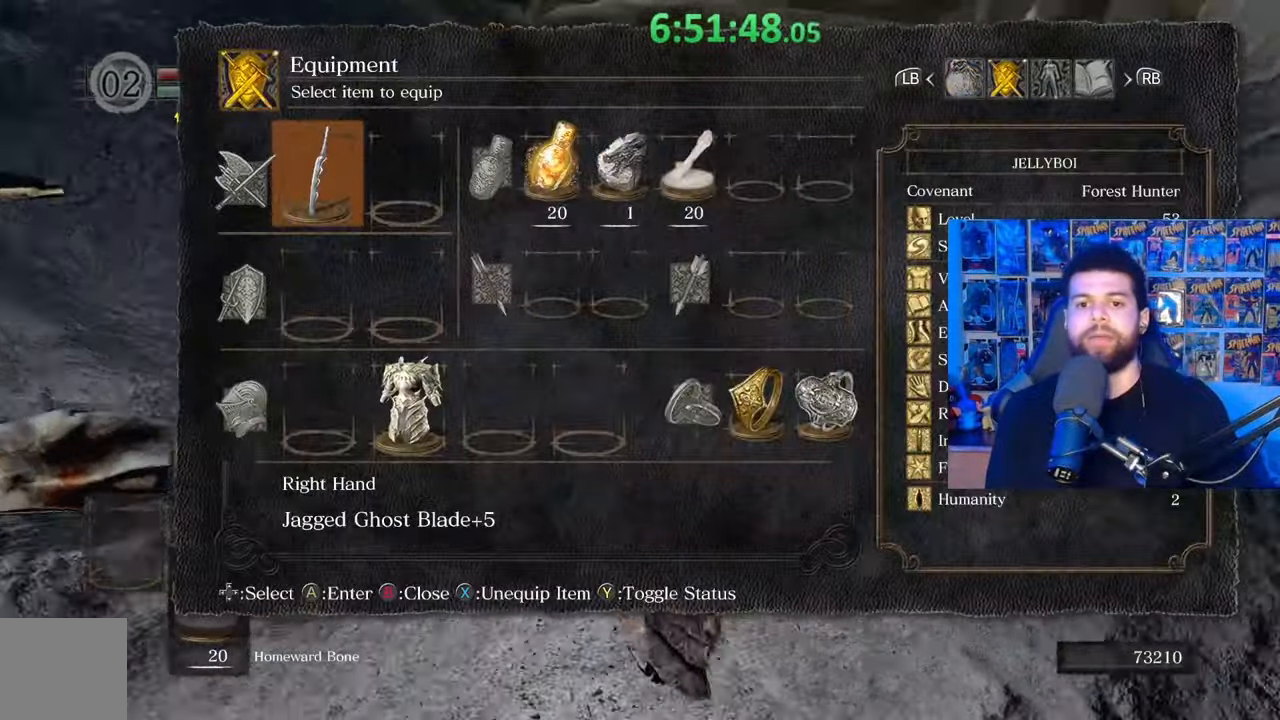
{"buttons": ["B", "DPAD_UP"], "left_stick": "down-right", "right_stick": "center", "events": [[17, "right_stick", "center"], [83, "DPAD_DOWN", "down"], [183, "A", "down"], [183, "DPAD_DOWN", "up"], [317, "A", "up"], [367, "right_stick", "left"], [417, "DPAD_UP", "down"], [467, "right_stick", "center"]]}
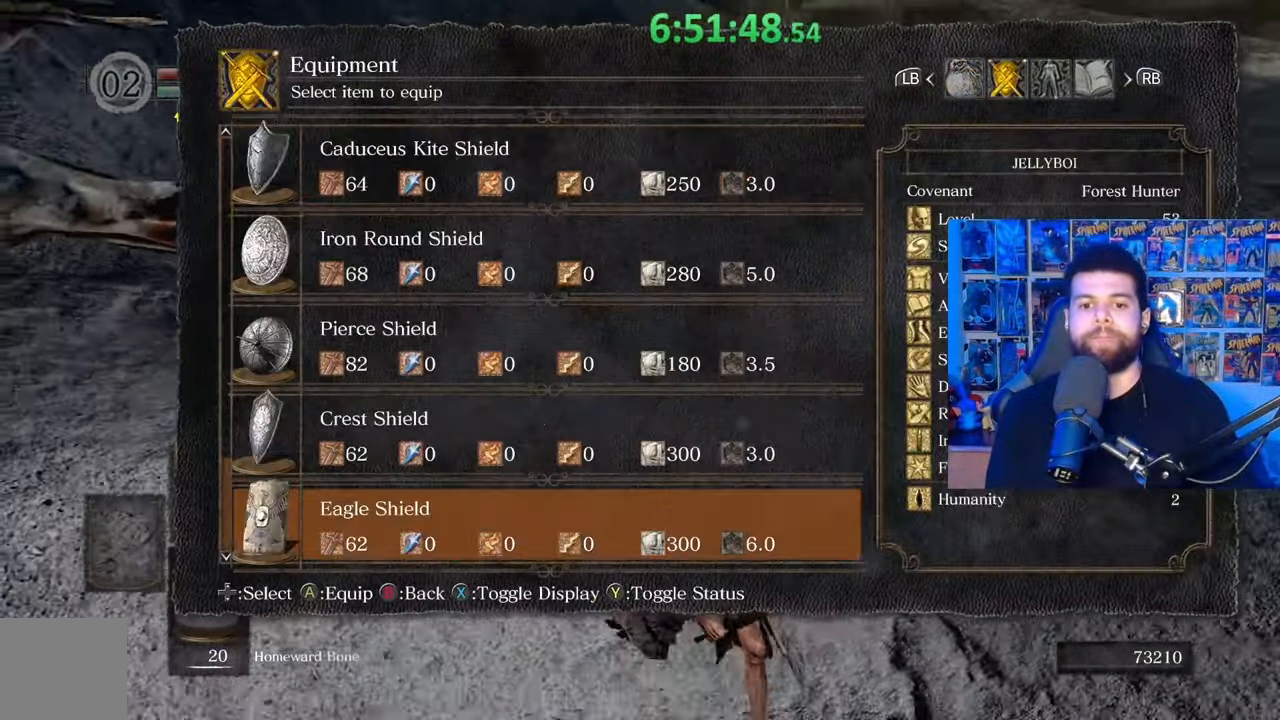
{"buttons": ["B"], "left_stick": "down-right", "right_stick": "center", "events": [[33, "DPAD_UP", "up"], [183, "DPAD_UP", "down"], [267, "DPAD_UP", "up"], [367, "DPAD_UP", "down"], [433, "DPAD_UP", "up"]]}
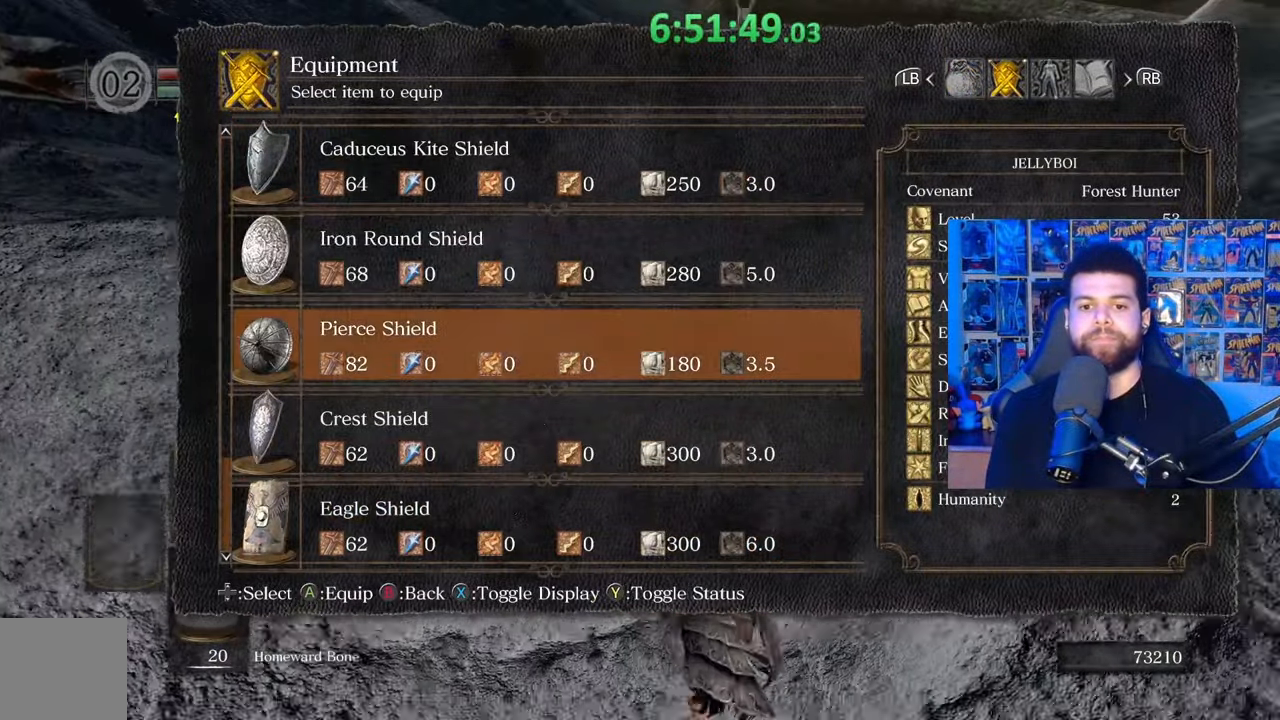
{"buttons": ["B"], "left_stick": "down-right", "right_stick": "left", "events": [[100, "DPAD_UP", "down"], [217, "DPAD_UP", "up"], [283, "DPAD_UP", "down"], [333, "right_stick", "left"], [367, "DPAD_UP", "up"]]}
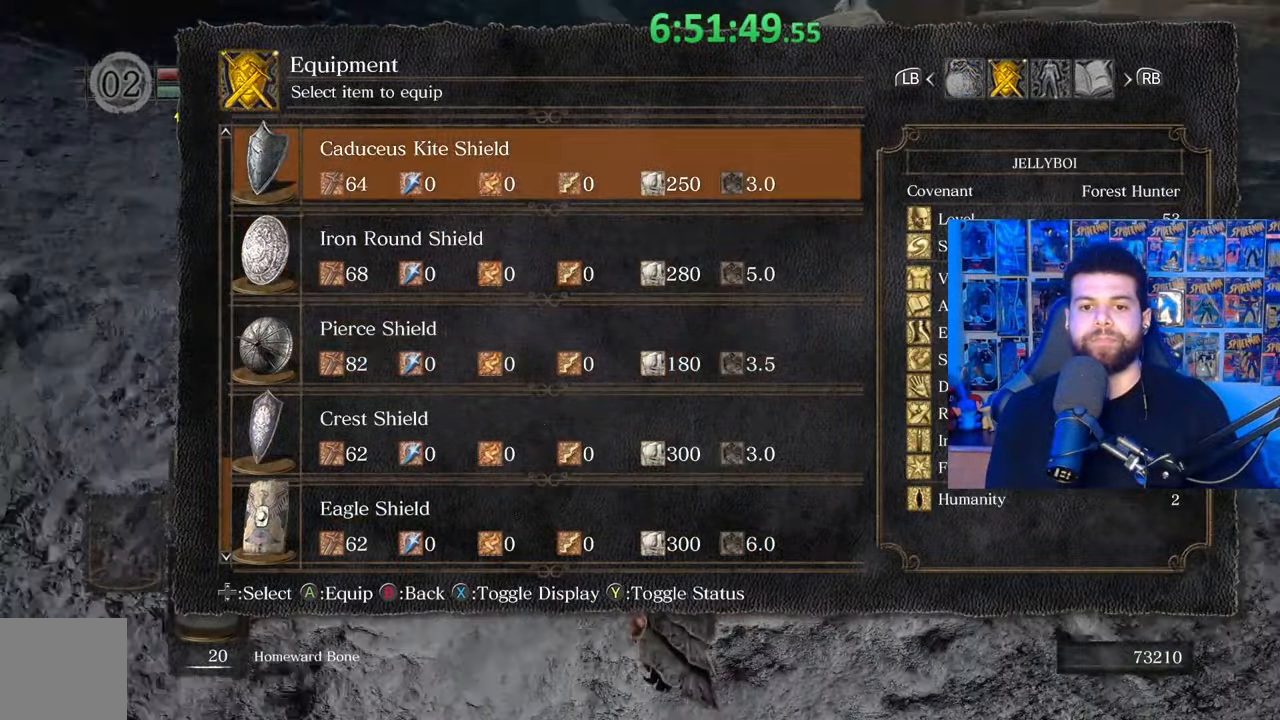
{"buttons": ["A", "B"], "left_stick": "down-right", "right_stick": "center", "events": [[33, "DPAD_UP", "down"], [117, "right_stick", "center"], [133, "DPAD_UP", "up"], [433, "A", "down"]]}
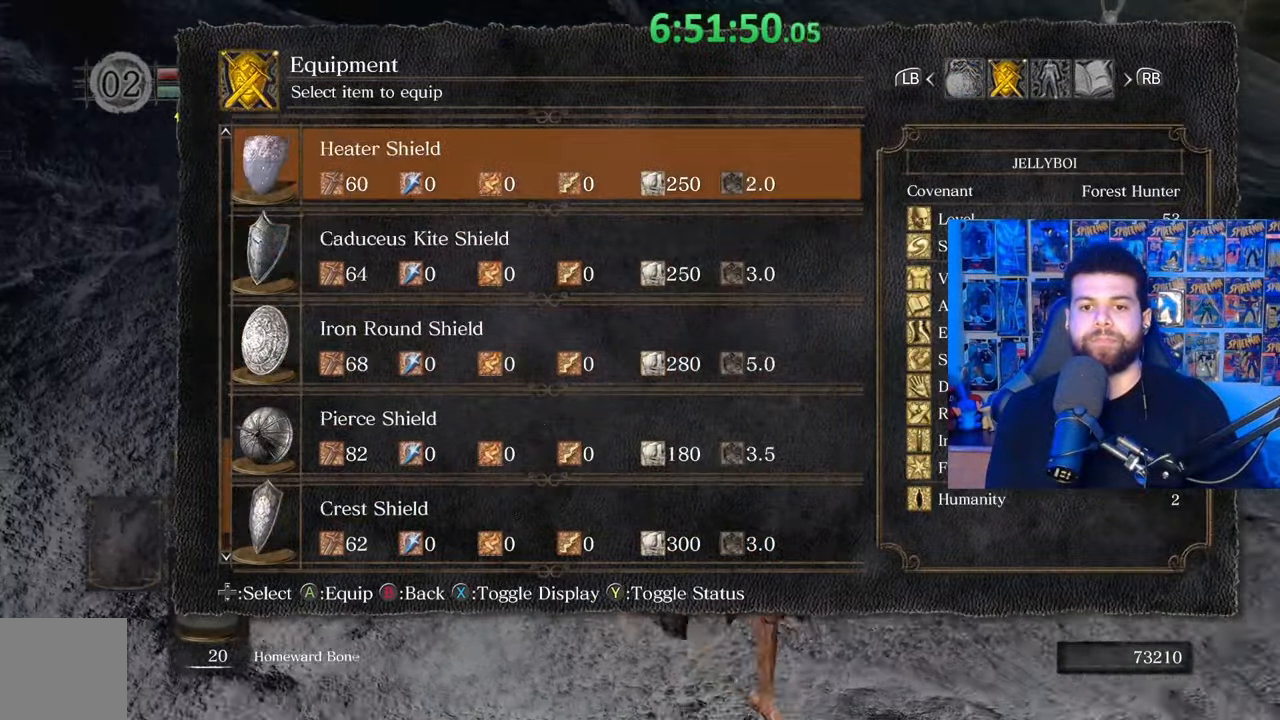
{"buttons": [], "left_stick": "down-right", "right_stick": "center", "events": [[67, "START", "down"], [83, "A", "up"], [133, "START", "up"], [433, "B", "up"]]}
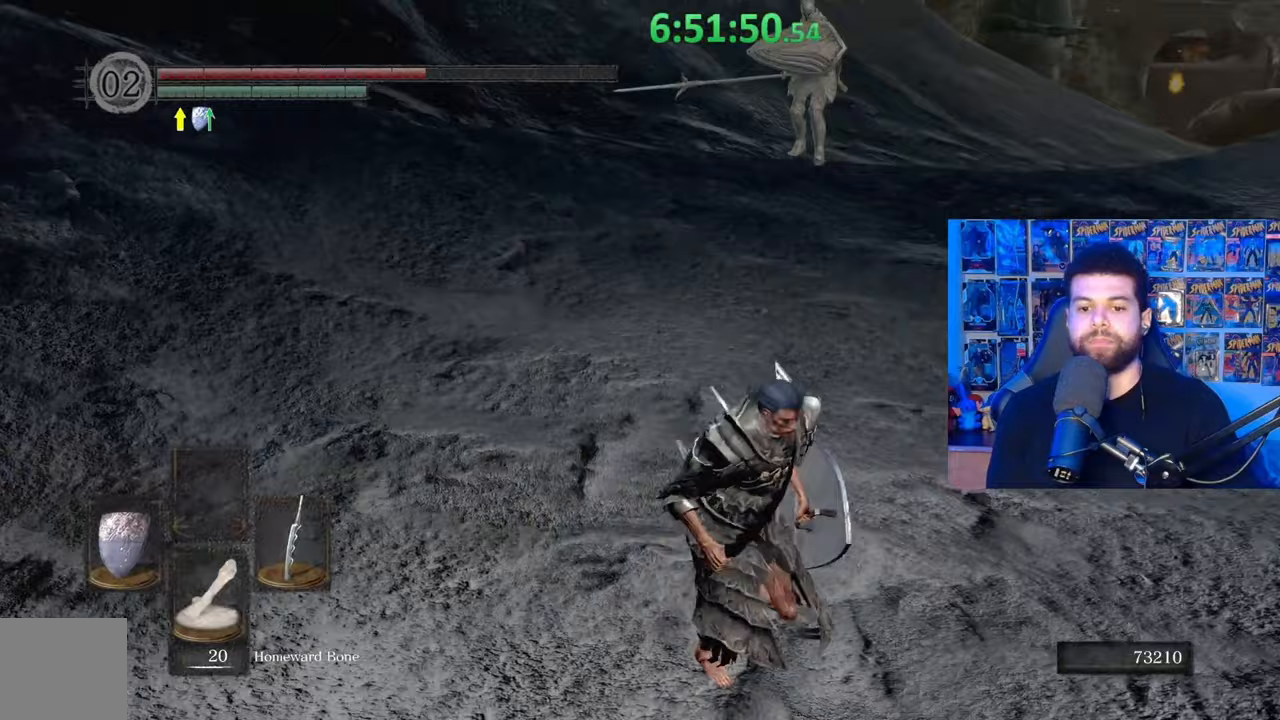
{"buttons": ["B"], "left_stick": "down-right", "right_stick": "center", "events": [[83, "right_stick", "left"], [183, "right_stick", "center"], [483, "B", "down"]]}